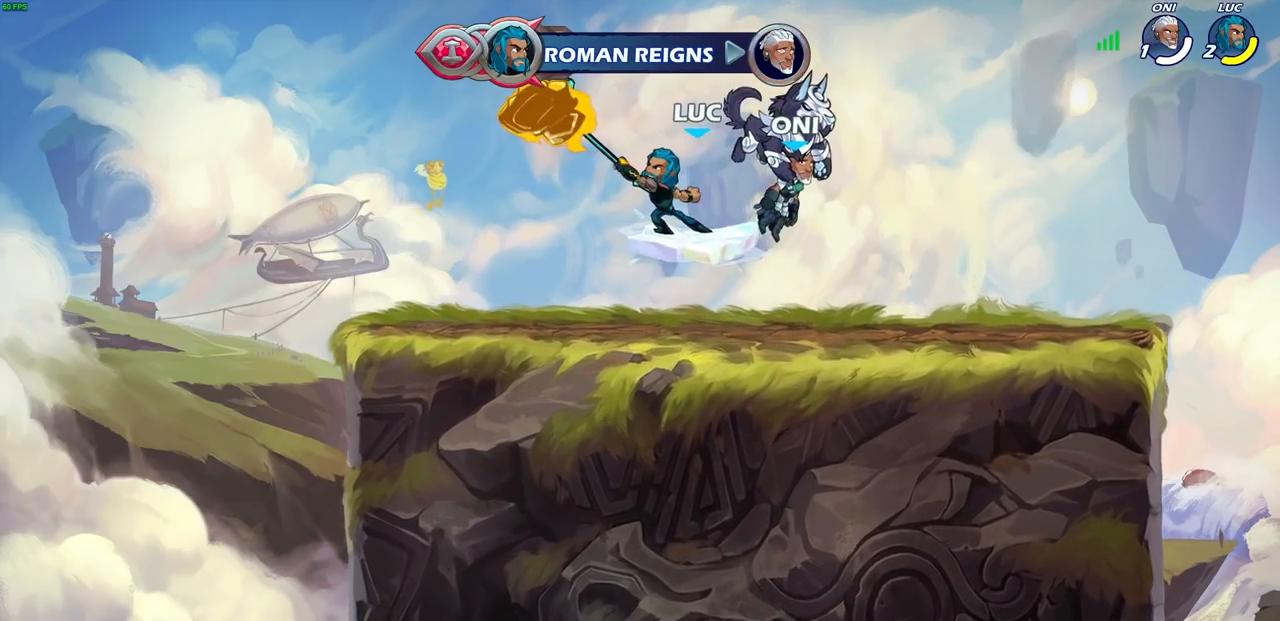
Gameplay with a controller (PlayStation layout); each line is a JSON object with the inputs held at the frame after it. "events" lists button and stick changes between this image and that frame as [ms after this image, input, new state], when the widget could be followed in between.
{"buttons": ["R2"], "left_stick": "left", "right_stick": "center", "events": [[417, "left_stick", "left"], [500, "R2", "down"]]}
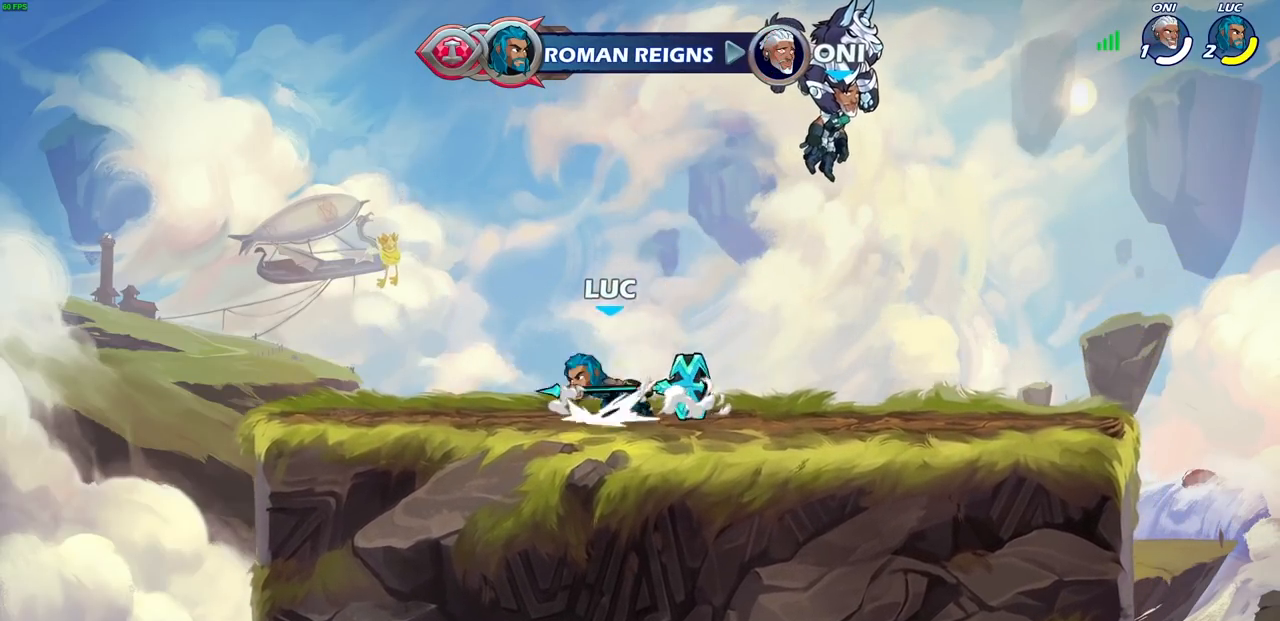
{"buttons": ["CIRCLE"], "left_stick": "center", "right_stick": "center", "events": [[17, "CROSS", "down"], [133, "CROSS", "up"], [150, "R2", "up"], [200, "left_stick", "down"], [267, "left_stick", "down-right"], [450, "left_stick", "up-right"], [483, "CIRCLE", "down"], [500, "left_stick", "center"]]}
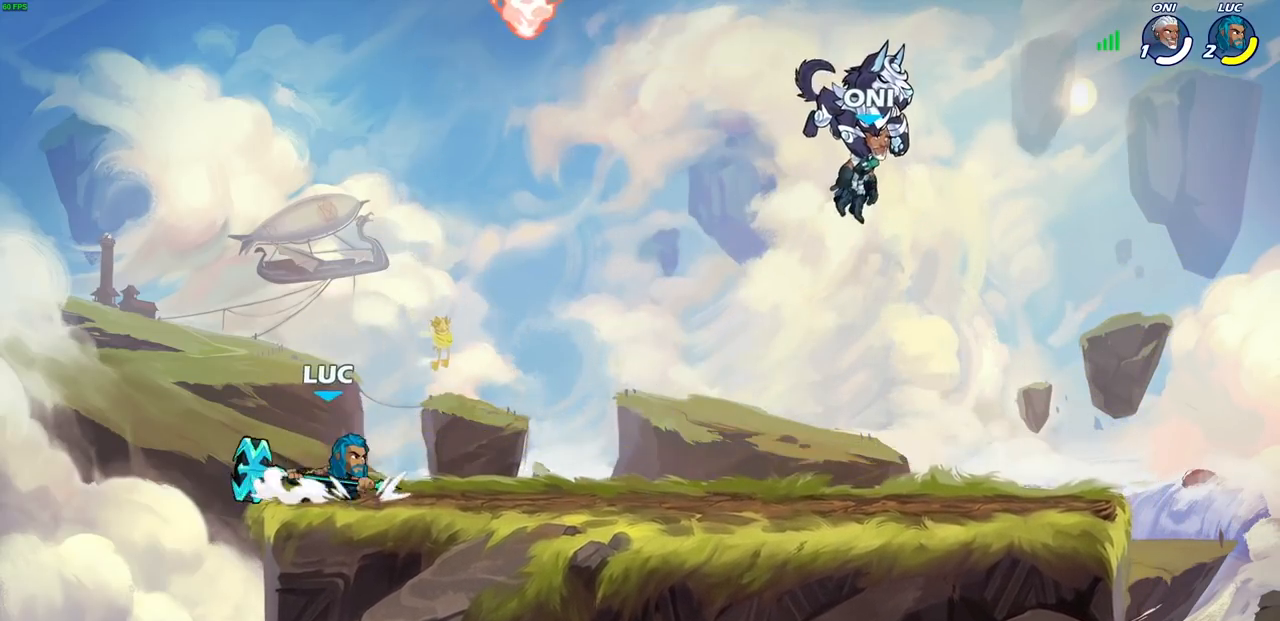
{"buttons": [], "left_stick": "center", "right_stick": "center", "events": [[83, "CIRCLE", "up"]]}
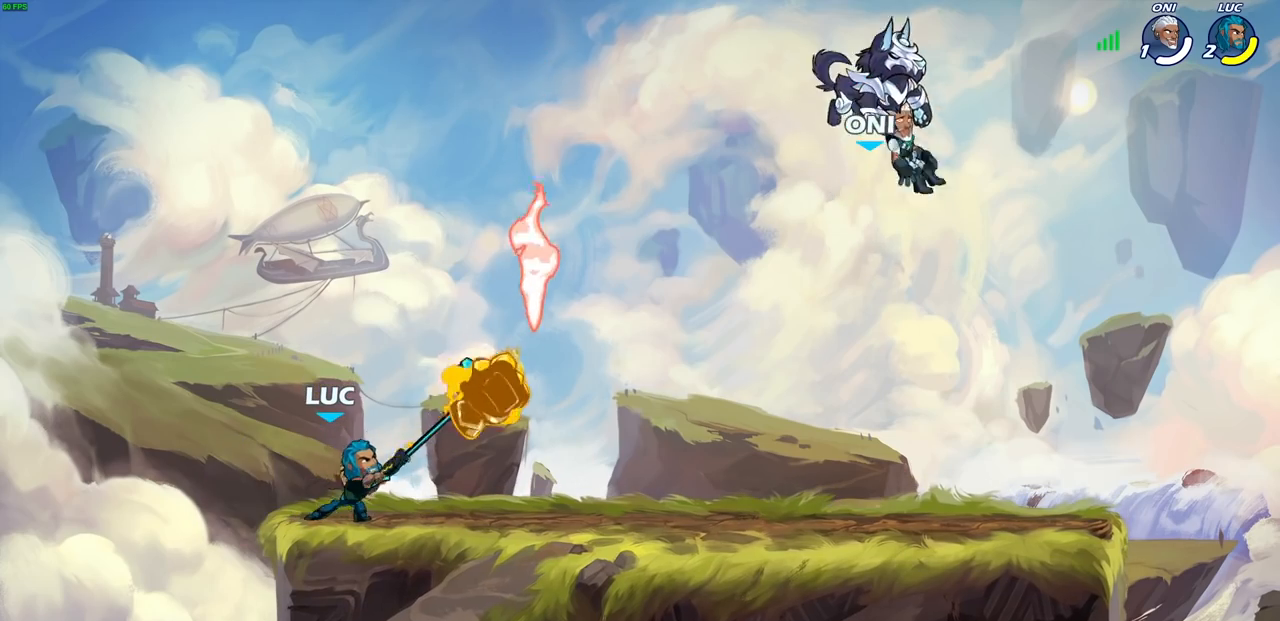
{"buttons": ["CROSS", "R2"], "left_stick": "up-right", "right_stick": "center"}
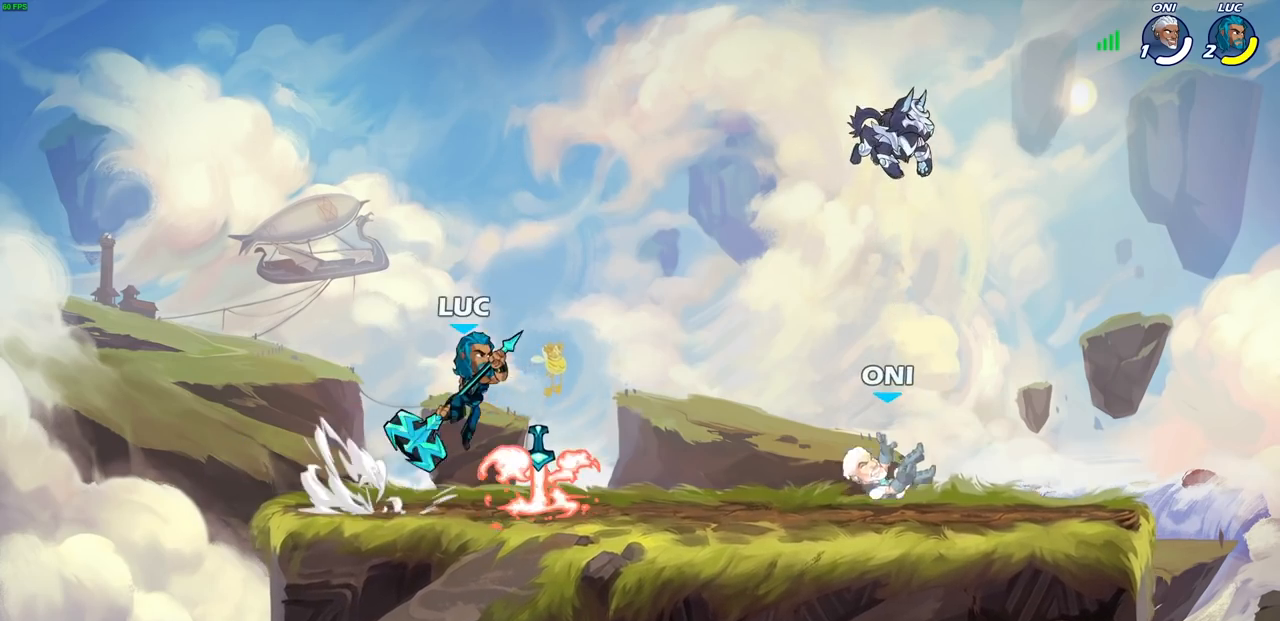
{"buttons": [], "left_stick": "right", "right_stick": "center", "events": [[50, "CROSS", "up"], [50, "R2", "up"], [50, "left_stick", "down-right"], [300, "left_stick", "right"], [333, "R2", "down"], [367, "CROSS", "down"], [483, "CROSS", "up"], [483, "R2", "up"]]}
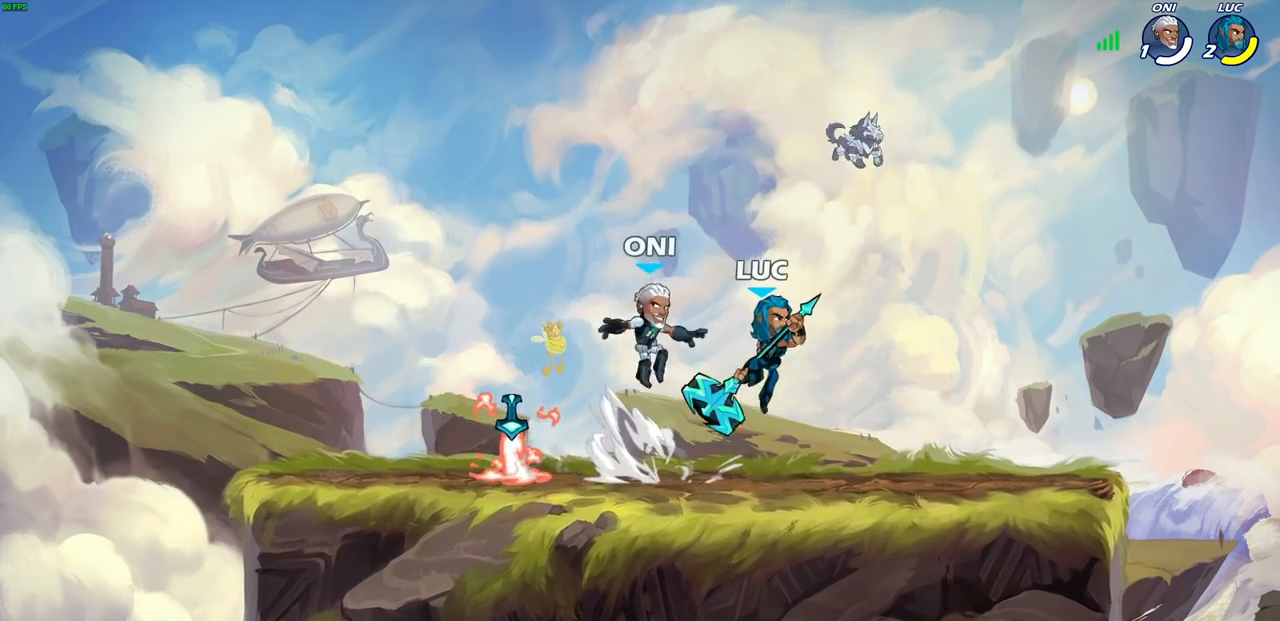
{"buttons": [], "left_stick": "up-left", "right_stick": "center", "events": [[117, "left_stick", "down-left"], [350, "left_stick", "up"], [400, "left_stick", "right"], [500, "left_stick", "up-left"]]}
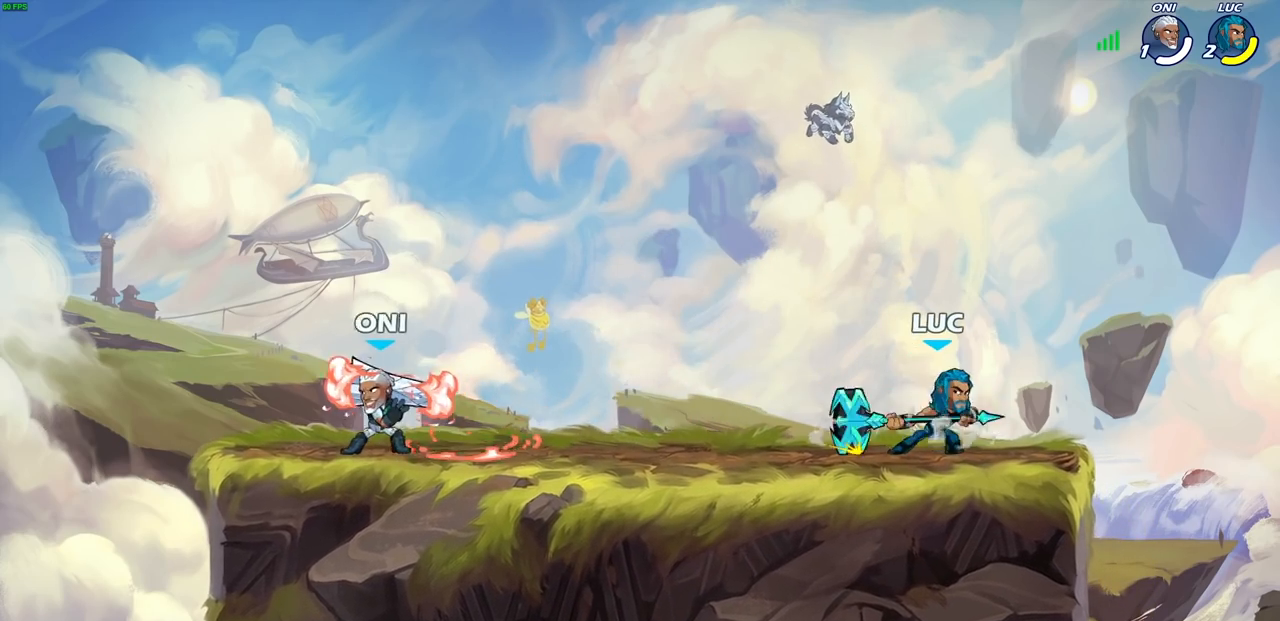
{"buttons": [], "left_stick": "center", "right_stick": "center", "events": [[117, "left_stick", "right"], [167, "left_stick", "left"], [250, "R2", "down"], [283, "CIRCLE", "down"], [350, "R2", "up"], [367, "CIRCLE", "up"], [367, "left_stick", "center"]]}
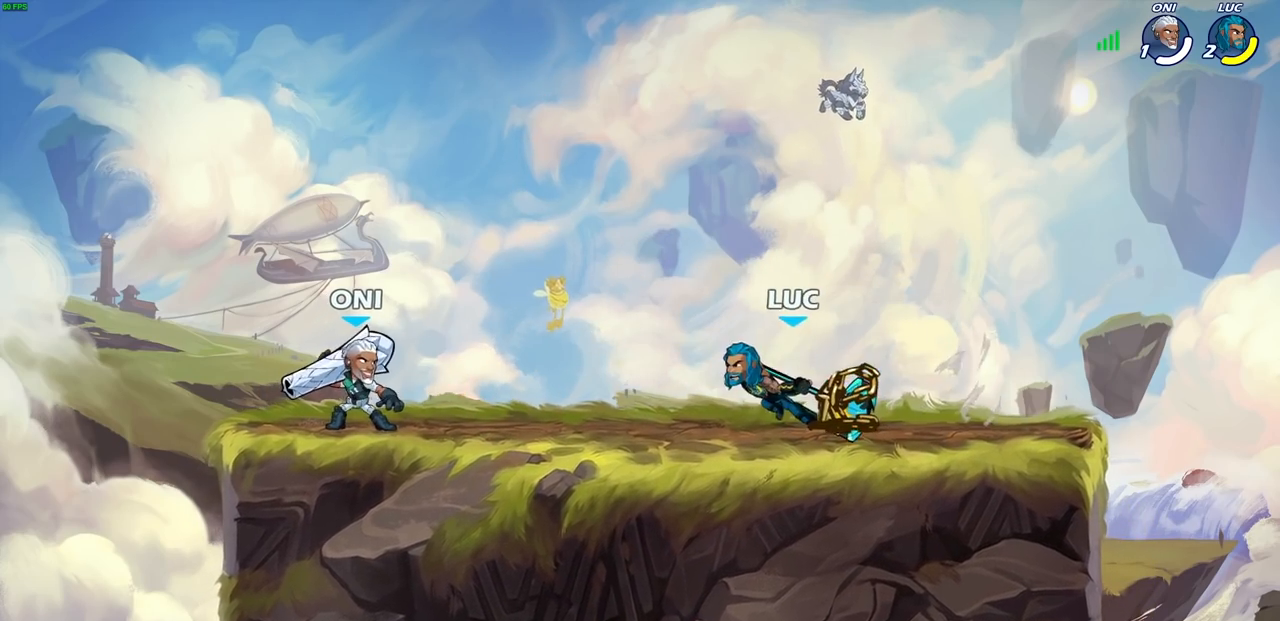
{"buttons": [], "left_stick": "center", "right_stick": "center", "events": []}
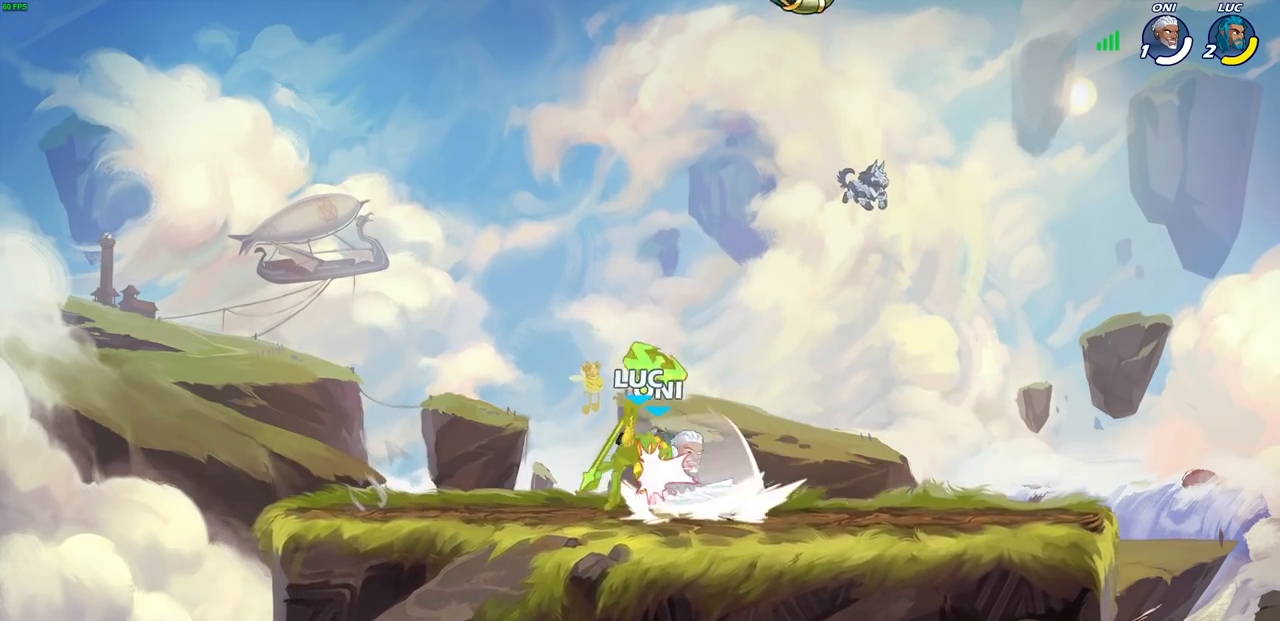
{"buttons": ["CROSS", "R2"], "left_stick": "up-left", "right_stick": "center", "events": [[317, "left_stick", "up-left"], [433, "CROSS", "down"], [450, "R2", "down"]]}
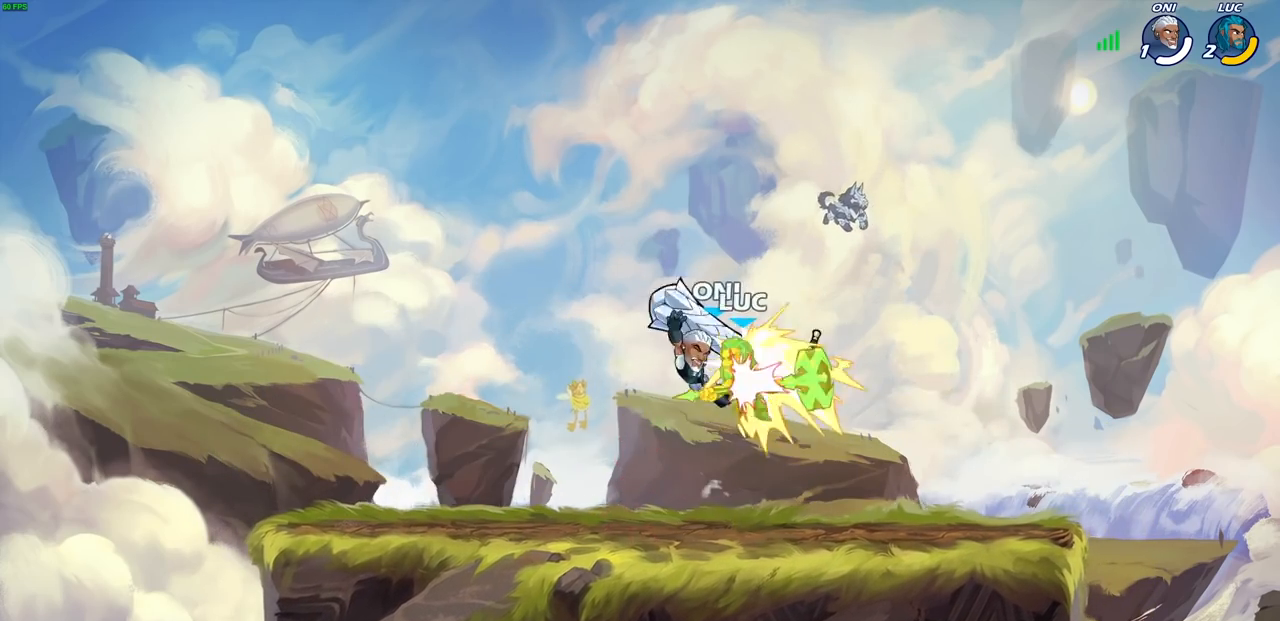
{"buttons": ["CROSS", "R2"], "left_stick": "up", "right_stick": "center", "events": [[83, "left_stick", "up-right"], [167, "CROSS", "up"], [167, "R2", "up"], [217, "left_stick", "up"], [333, "left_stick", "up-right"], [417, "CROSS", "down"], [433, "R2", "down"], [500, "left_stick", "up"]]}
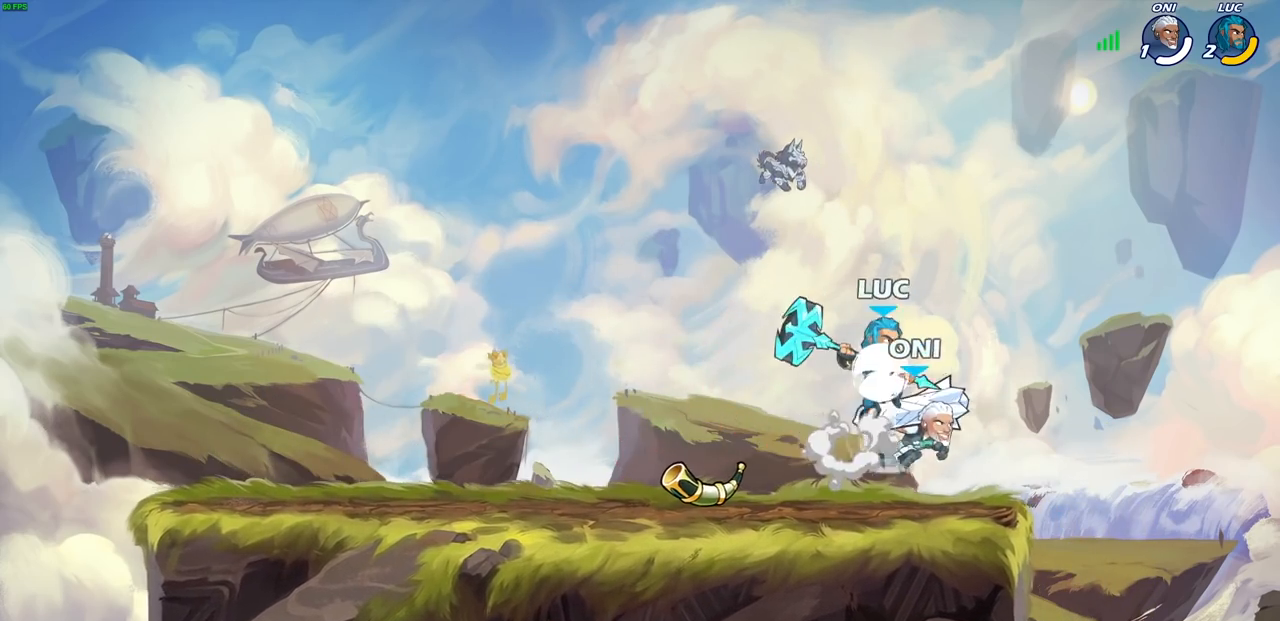
{"buttons": ["SQUARE", "TRIANGLE"], "left_stick": "left", "right_stick": "center", "events": [[17, "left_stick", "up-left"], [183, "R2", "up"], [200, "CROSS", "up"], [250, "left_stick", "down-left"], [433, "left_stick", "left"], [467, "SQUARE", "down"], [500, "TRIANGLE", "down"]]}
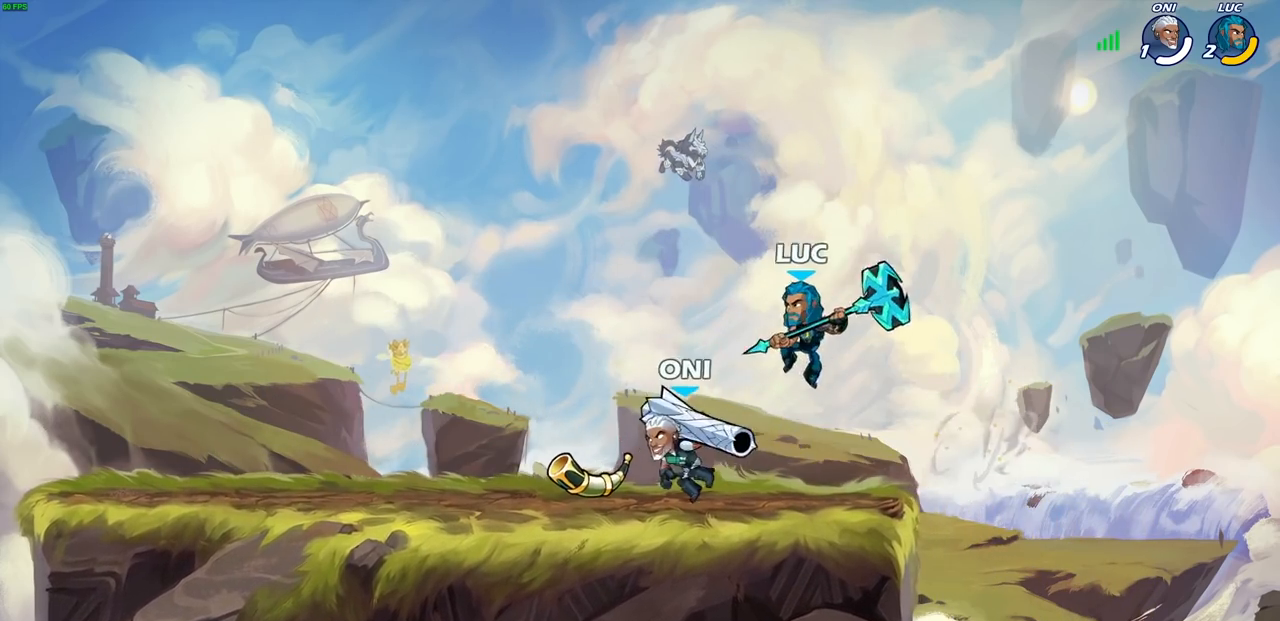
{"buttons": [], "left_stick": "left", "right_stick": "center", "events": [[33, "TRIANGLE", "up"], [50, "SQUARE", "up"], [117, "left_stick", "center"], [483, "left_stick", "left"]]}
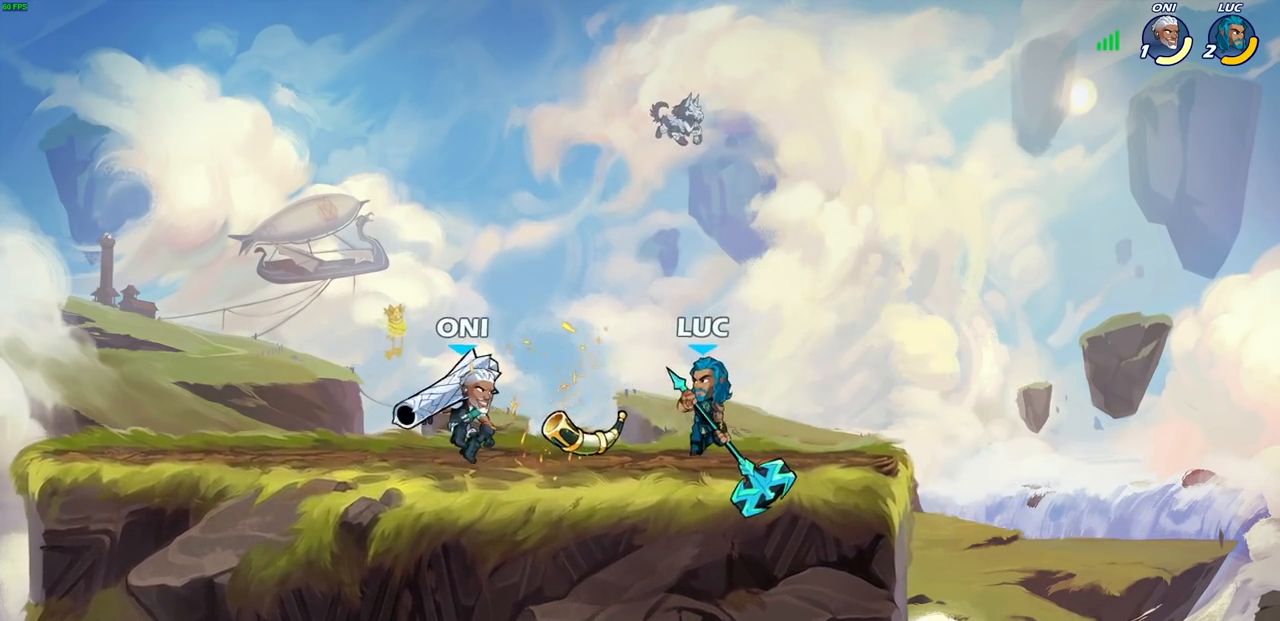
{"buttons": [], "left_stick": "center", "right_stick": "center", "events": [[50, "R2", "down"], [133, "left_stick", "center"], [150, "SQUARE", "down"], [183, "R2", "up"], [200, "SQUARE", "up"], [350, "SQUARE", "down"], [450, "SQUARE", "up"]]}
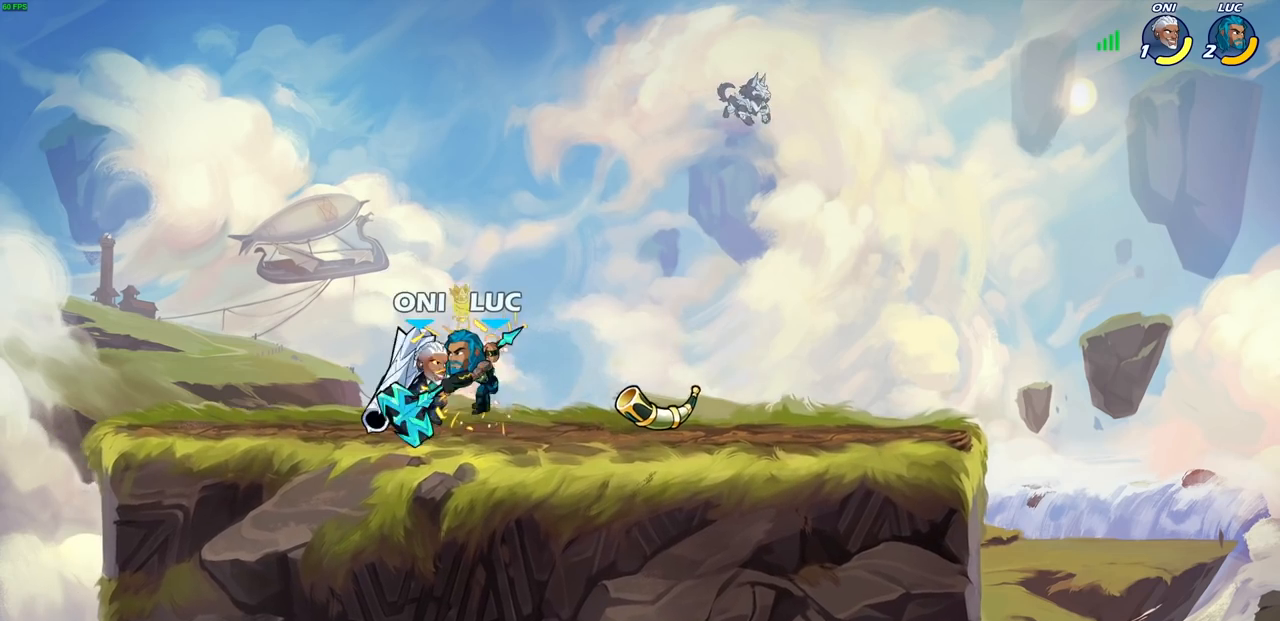
{"buttons": ["SQUARE"], "left_stick": "center", "right_stick": "center", "events": [[67, "SQUARE", "down"], [83, "SQUARE", "up"], [250, "SQUARE", "down"], [333, "SQUARE", "up"], [433, "SQUARE", "down"]]}
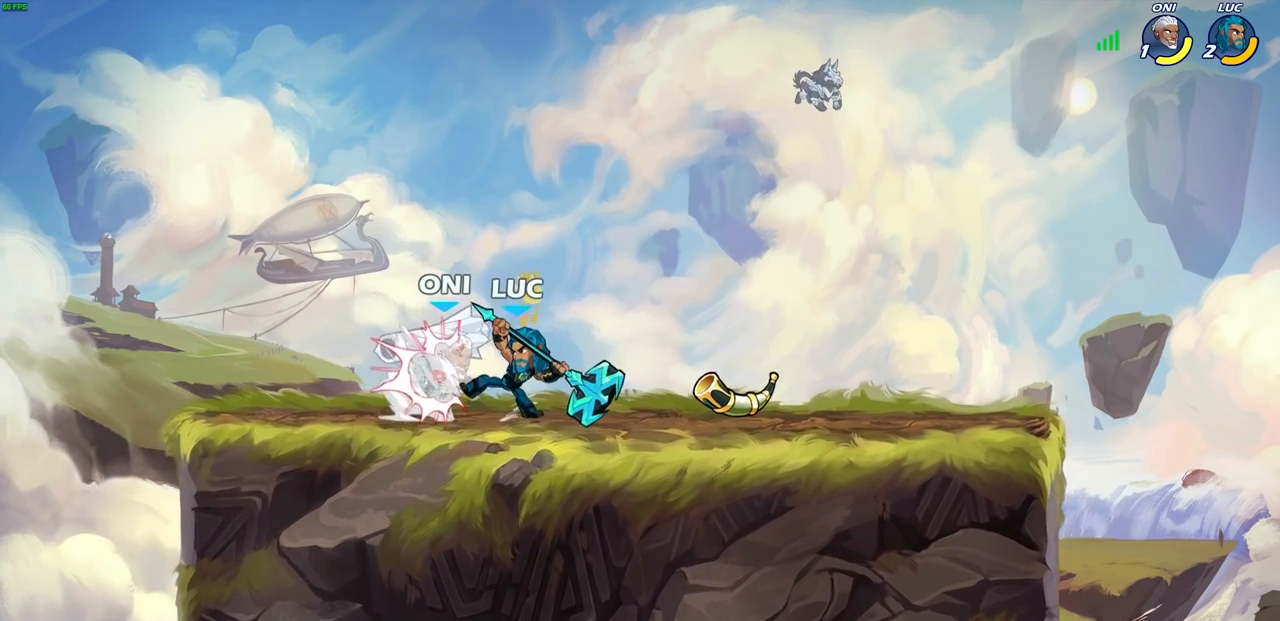
{"buttons": ["SQUARE"], "left_stick": "center", "right_stick": "center", "events": [[17, "SQUARE", "up"], [100, "SQUARE", "down"], [200, "SQUARE", "up"], [267, "SQUARE", "down"], [350, "SQUARE", "up"], [450, "SQUARE", "down"]]}
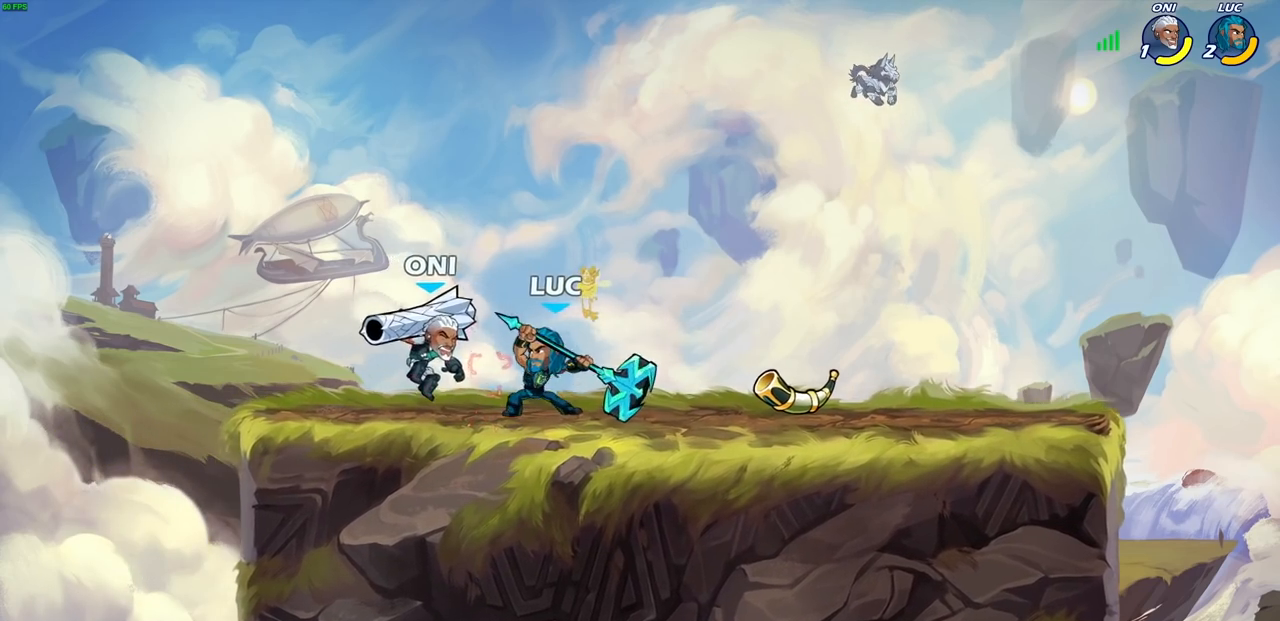
{"buttons": ["CIRCLE", "R2"], "left_stick": "up-right", "right_stick": "center", "events": [[50, "SQUARE", "up"], [150, "SQUARE", "down"], [217, "SQUARE", "up"], [350, "left_stick", "left"], [417, "R2", "down"], [500, "CIRCLE", "down"], [500, "left_stick", "up-right"]]}
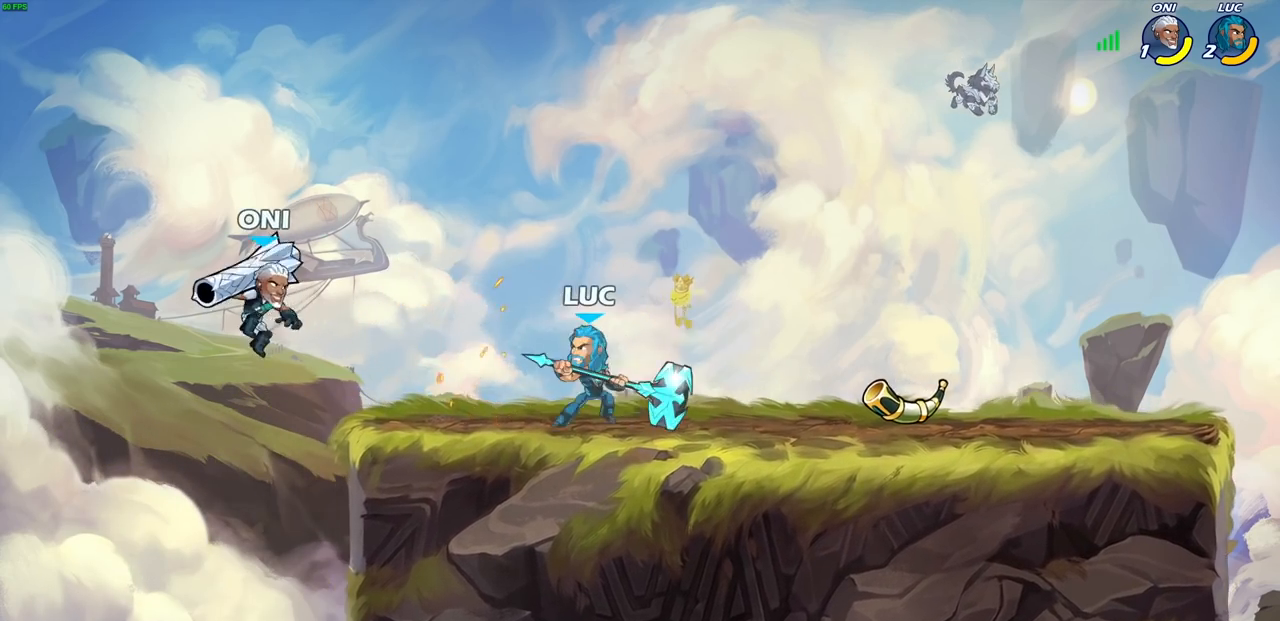
{"buttons": [], "left_stick": "center", "right_stick": "center", "events": [[17, "left_stick", "center"], [33, "R2", "up"], [83, "CIRCLE", "up"]]}
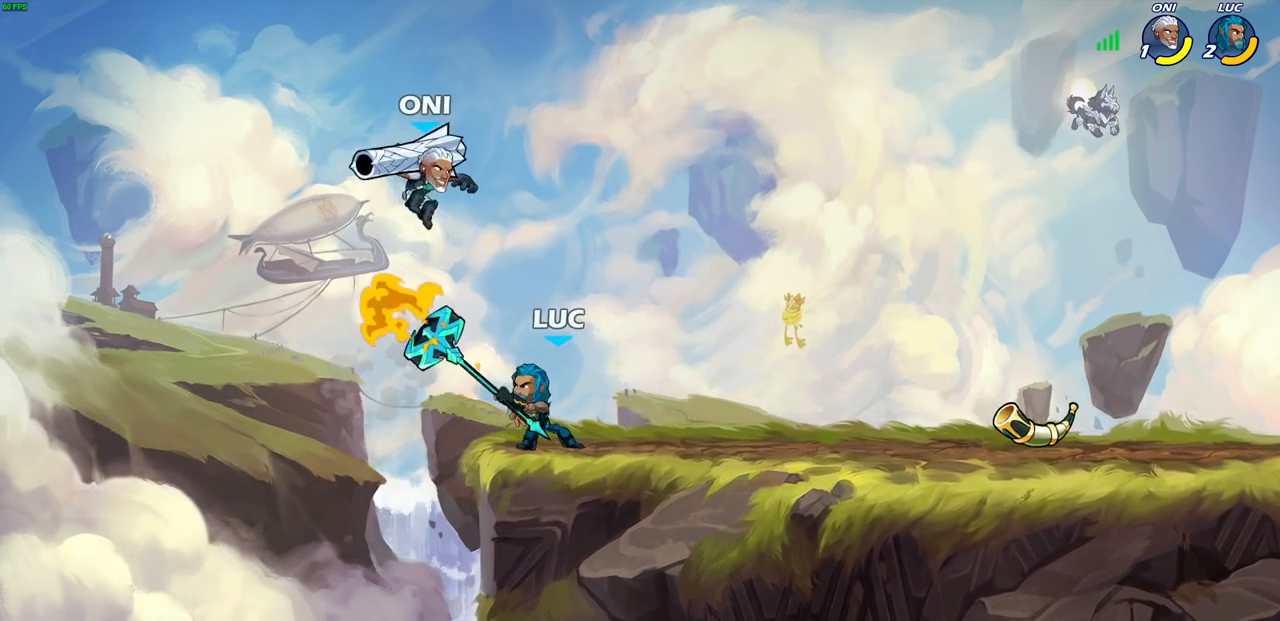
{"buttons": ["R2"], "left_stick": "center", "right_stick": "center", "events": [[367, "R2", "down"]]}
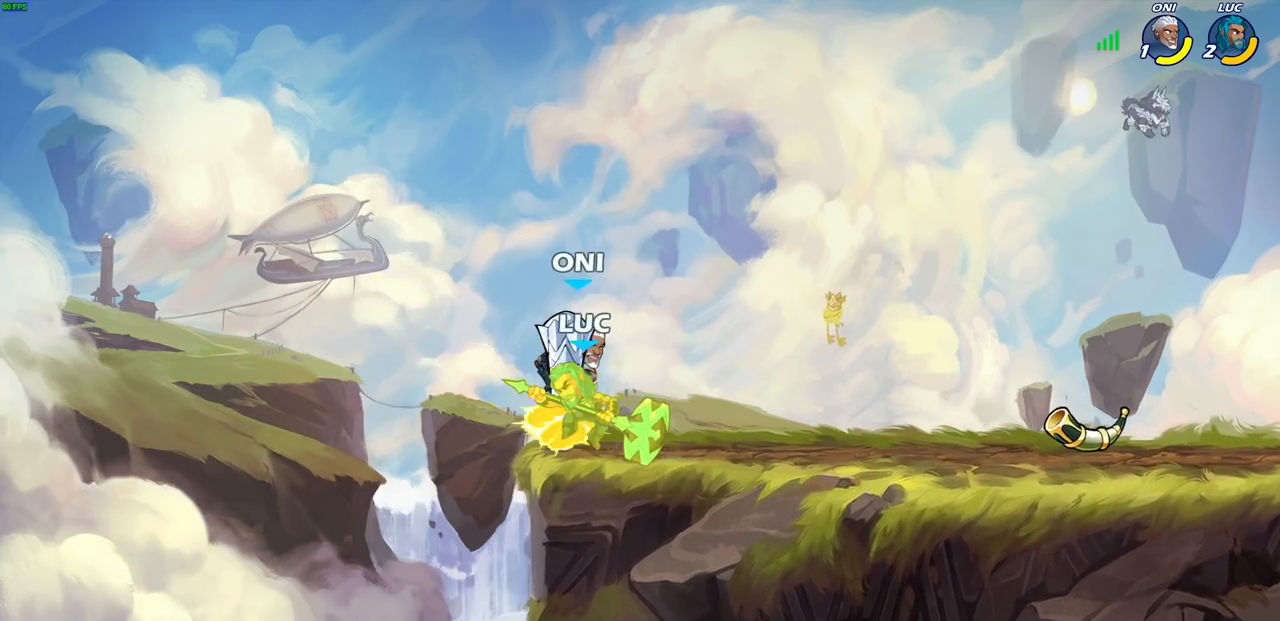
{"buttons": ["SQUARE", "R1", "R2"], "left_stick": "down", "right_stick": "center", "events": [[100, "R1", "down"], [217, "R1", "up"], [233, "R2", "up"], [383, "left_stick", "down"], [417, "R1", "down"], [417, "R2", "down"], [433, "SQUARE", "down"]]}
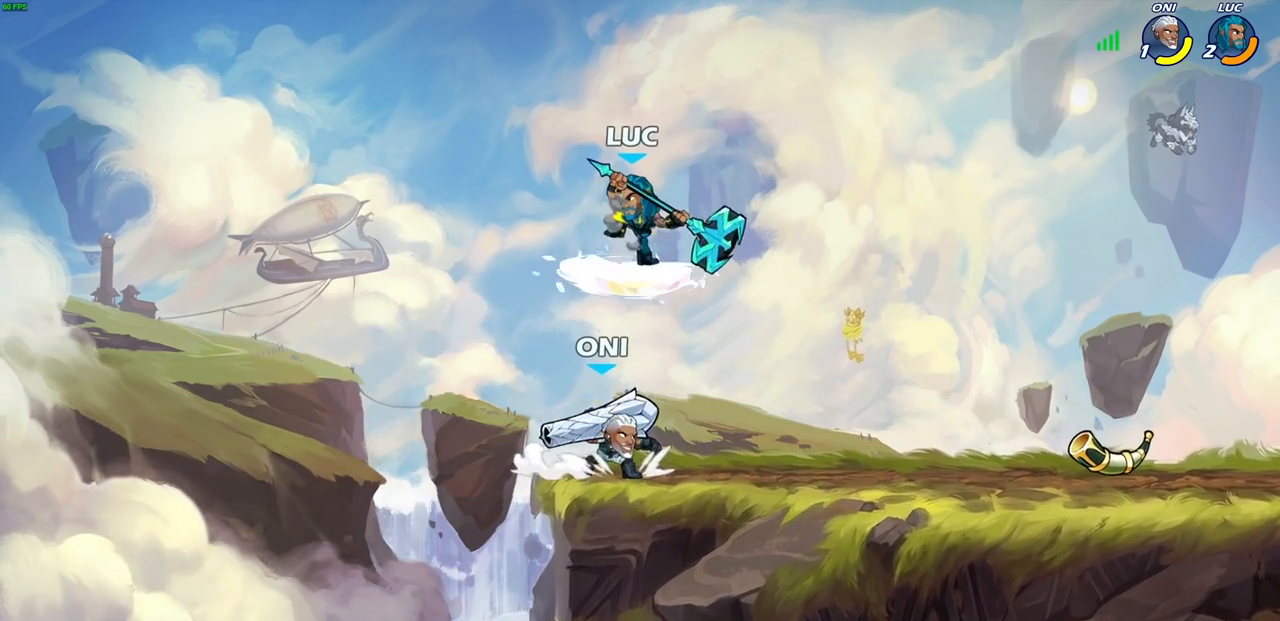
{"buttons": [], "left_stick": "center", "right_stick": "center", "events": [[17, "SQUARE", "up"], [83, "R1", "up"], [83, "R2", "up"], [133, "left_stick", "center"]]}
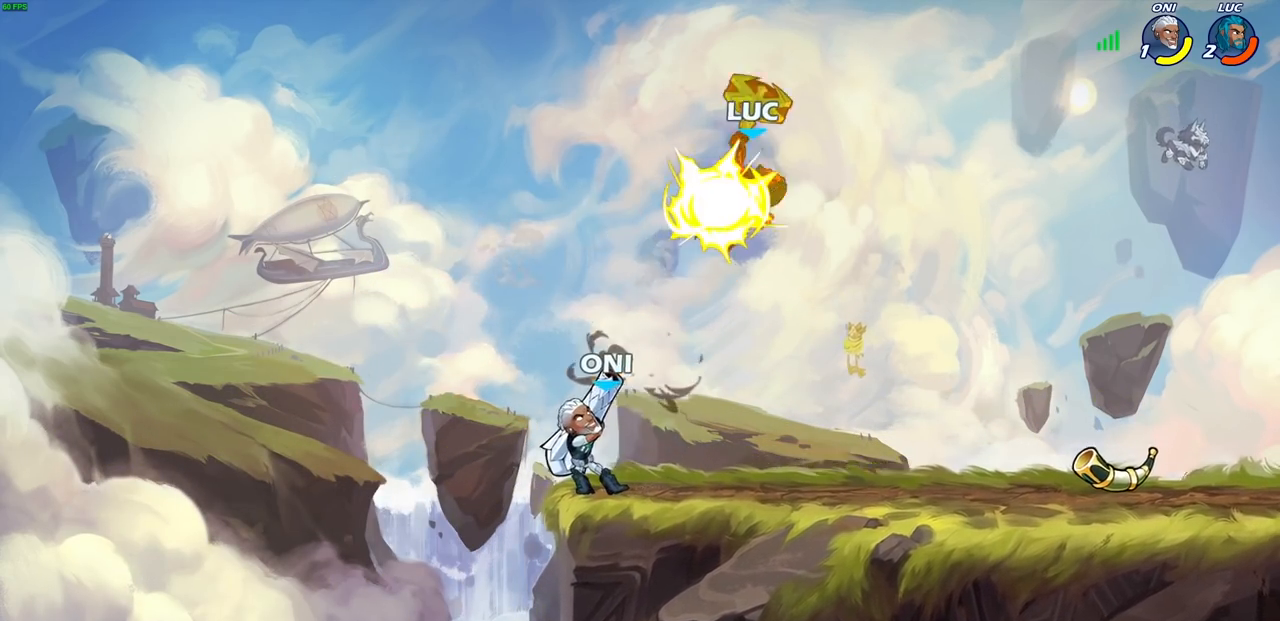
{"buttons": [], "left_stick": "up-left", "right_stick": "center", "events": [[400, "left_stick", "up-left"]]}
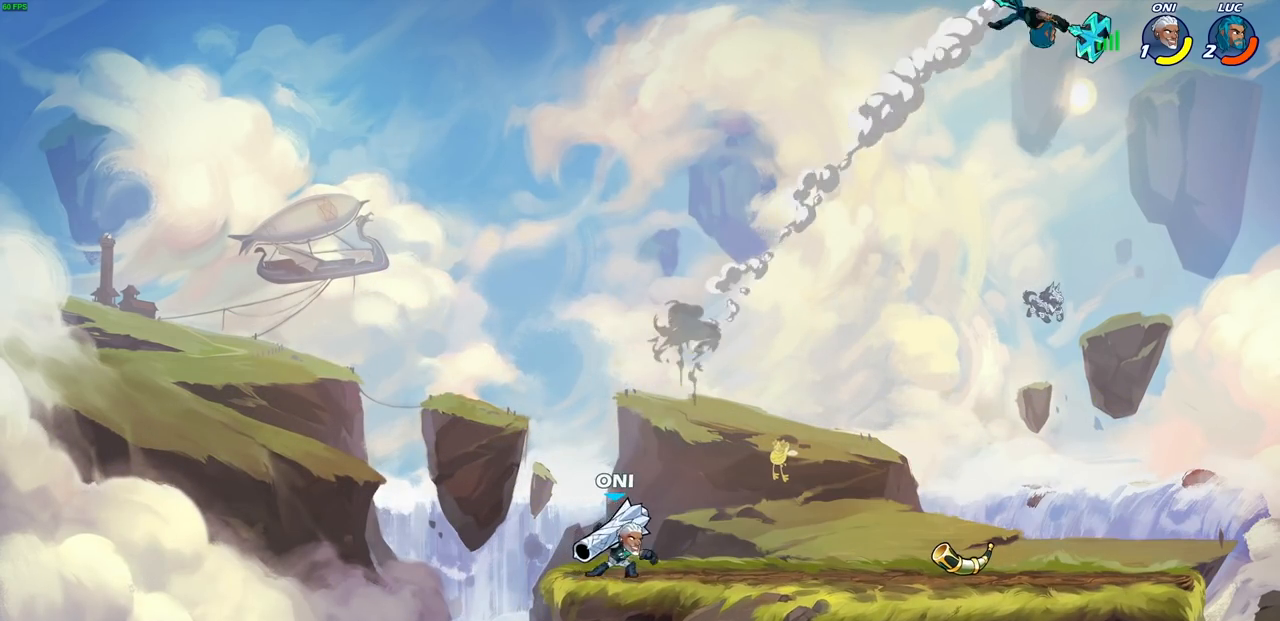
{"buttons": [], "left_stick": "down-left", "right_stick": "center", "events": [[17, "left_stick", "left"], [450, "left_stick", "down-left"]]}
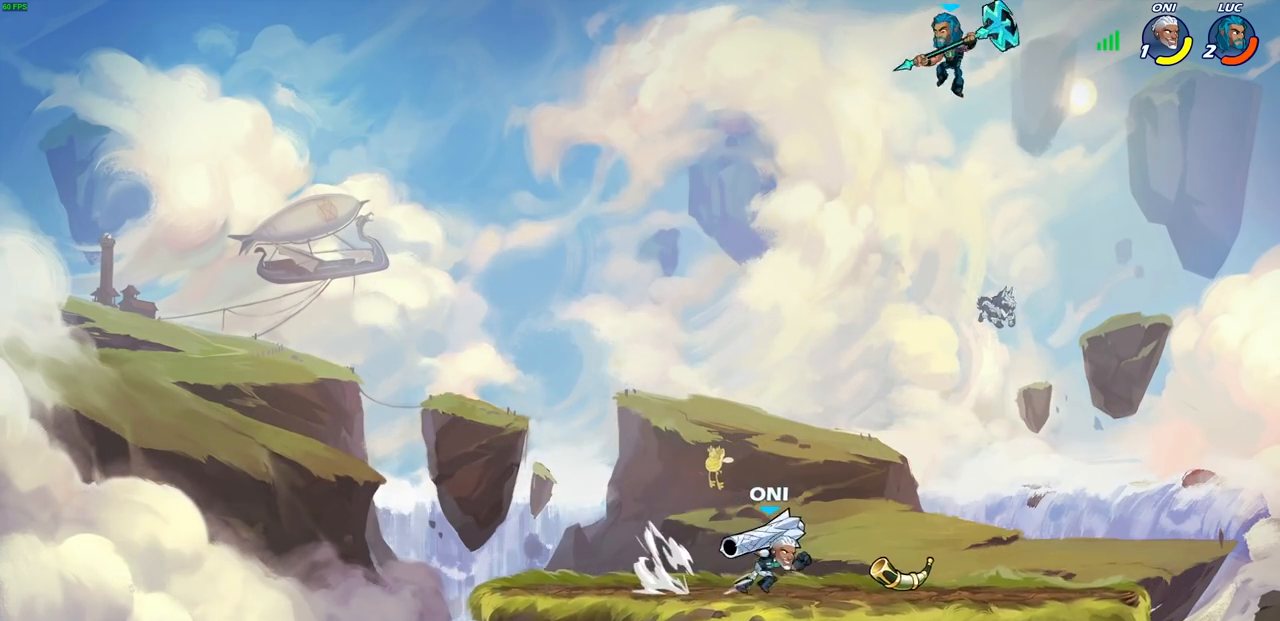
{"buttons": [], "left_stick": "right", "right_stick": "center", "events": [[17, "R1", "down"], [117, "R1", "up"], [167, "left_stick", "center"], [450, "left_stick", "right"]]}
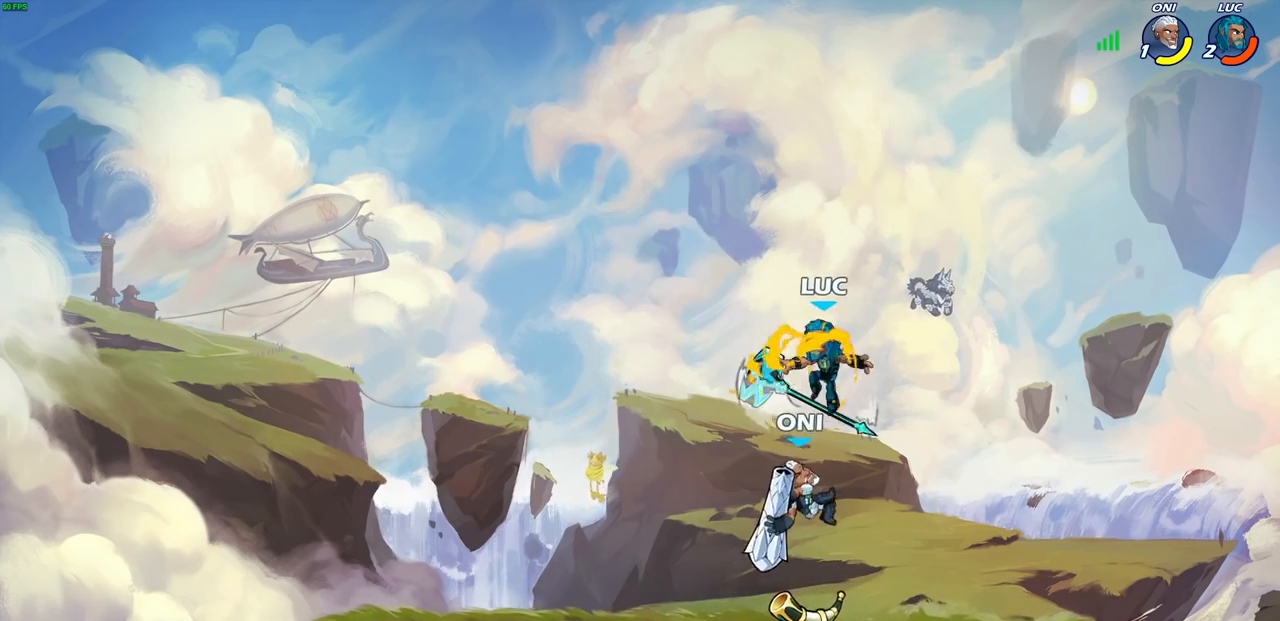
{"buttons": [], "left_stick": "center", "right_stick": "center", "events": [[67, "left_stick", "left"], [233, "left_stick", "center"], [233, "right_stick", "right"], [250, "SQUARE", "down"], [300, "SQUARE", "up"], [317, "right_stick", "center"], [400, "SQUARE", "down"], [483, "SQUARE", "up"]]}
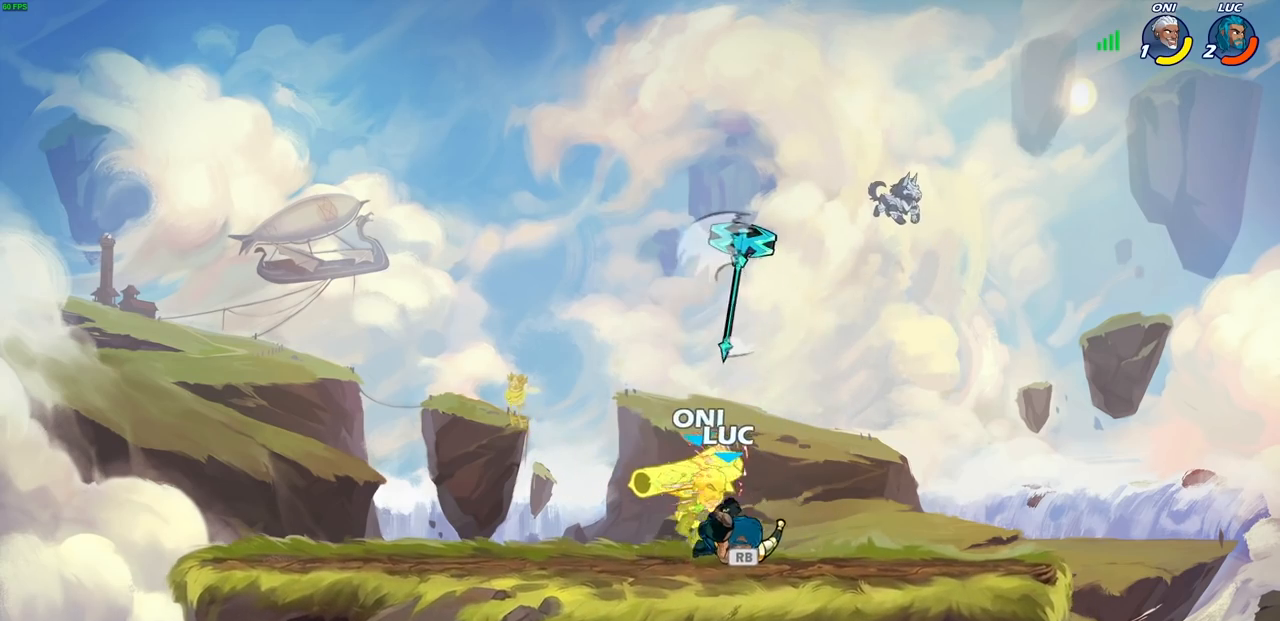
{"buttons": [], "left_stick": "center", "right_stick": "center", "events": [[83, "SQUARE", "down"], [167, "SQUARE", "up"], [267, "SQUARE", "down"], [350, "SQUARE", "up"]]}
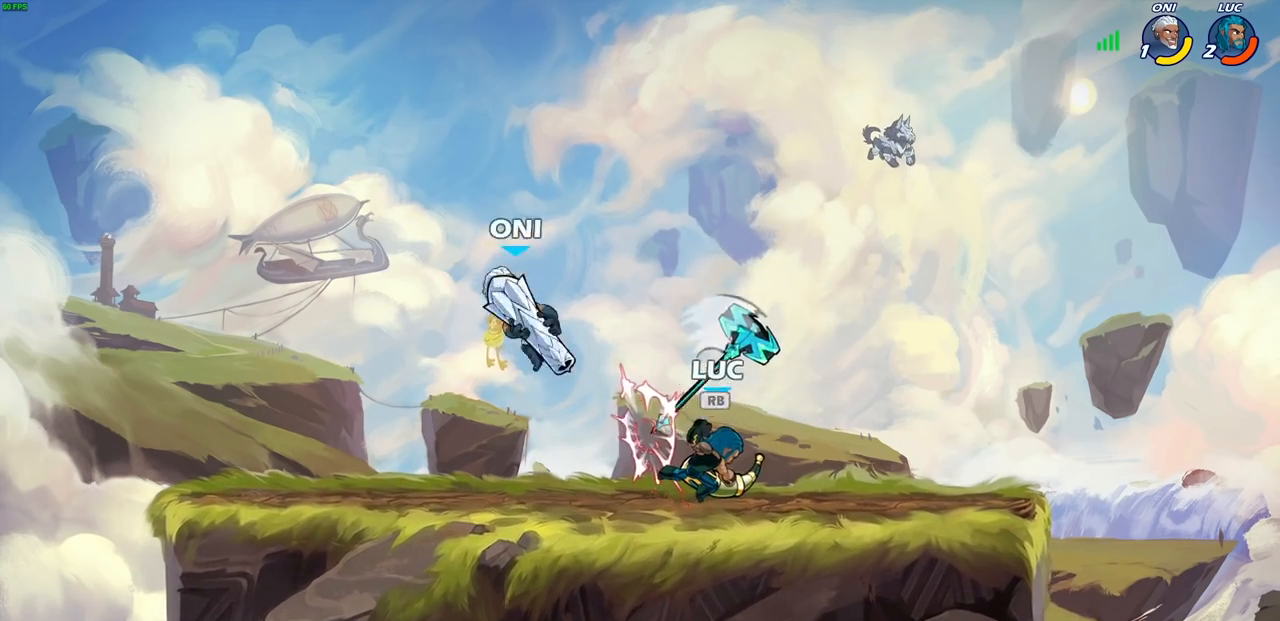
{"buttons": [], "left_stick": "center", "right_stick": "center", "events": [[183, "R1", "down"], [267, "R1", "up"]]}
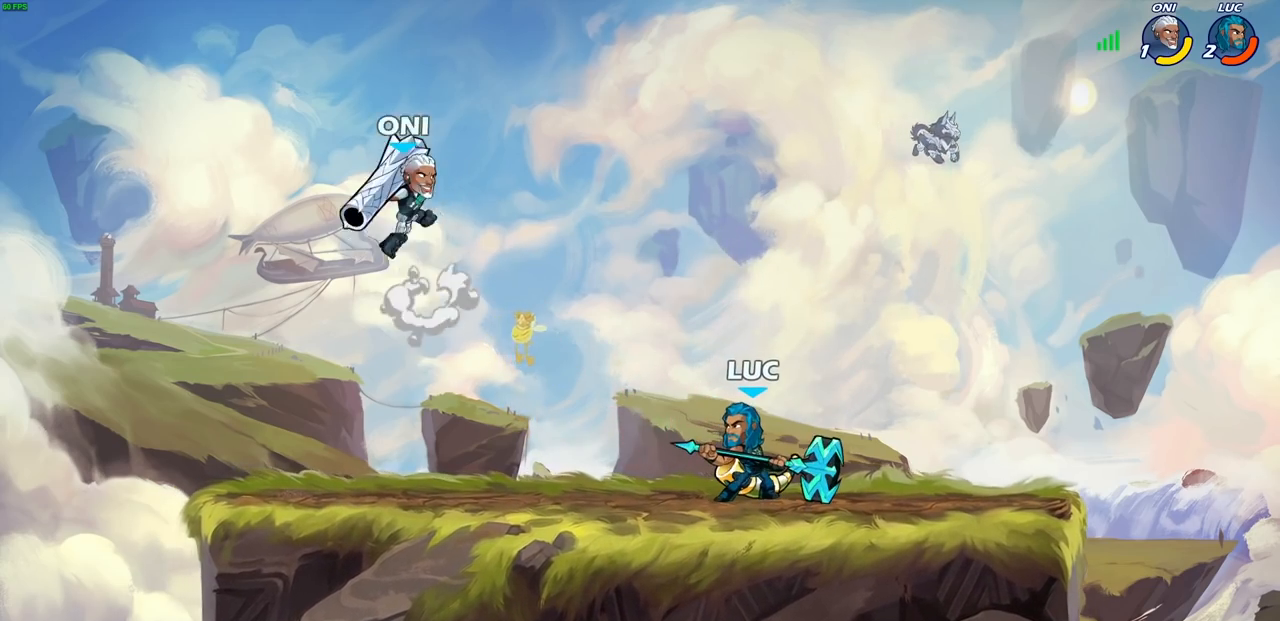
{"buttons": [], "left_stick": "center", "right_stick": "center", "events": []}
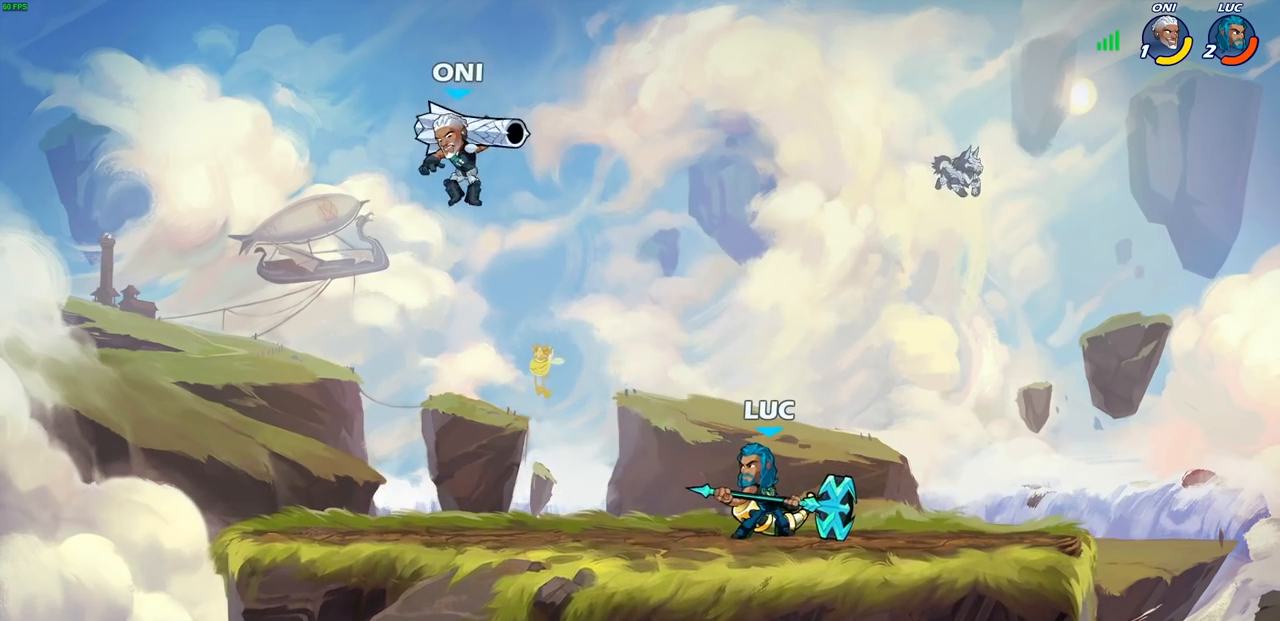
{"buttons": [], "left_stick": "left", "right_stick": "center", "events": [[83, "left_stick", "left"], [117, "CIRCLE", "down"], [183, "left_stick", "center"], [200, "CIRCLE", "up"], [367, "left_stick", "left"]]}